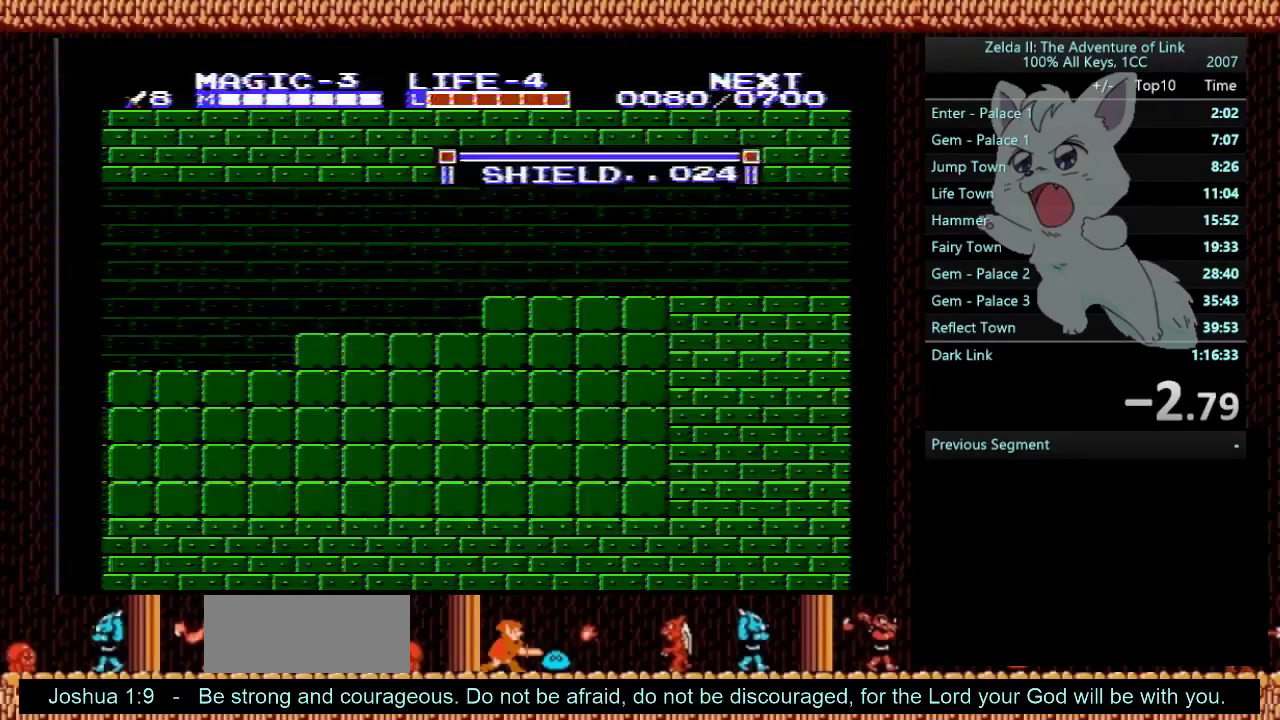
Gameplay with a controller (Nintendo layout); each line is a JSON object with the inputs held at the frame after it. "events" lists button and stick changes between this image and that frame as [ms after this image, input, new state], when the widget could be followed in between. Not read: L3 R3 SELECT.
{"buttons": ["DPAD_RIGHT"], "events": []}
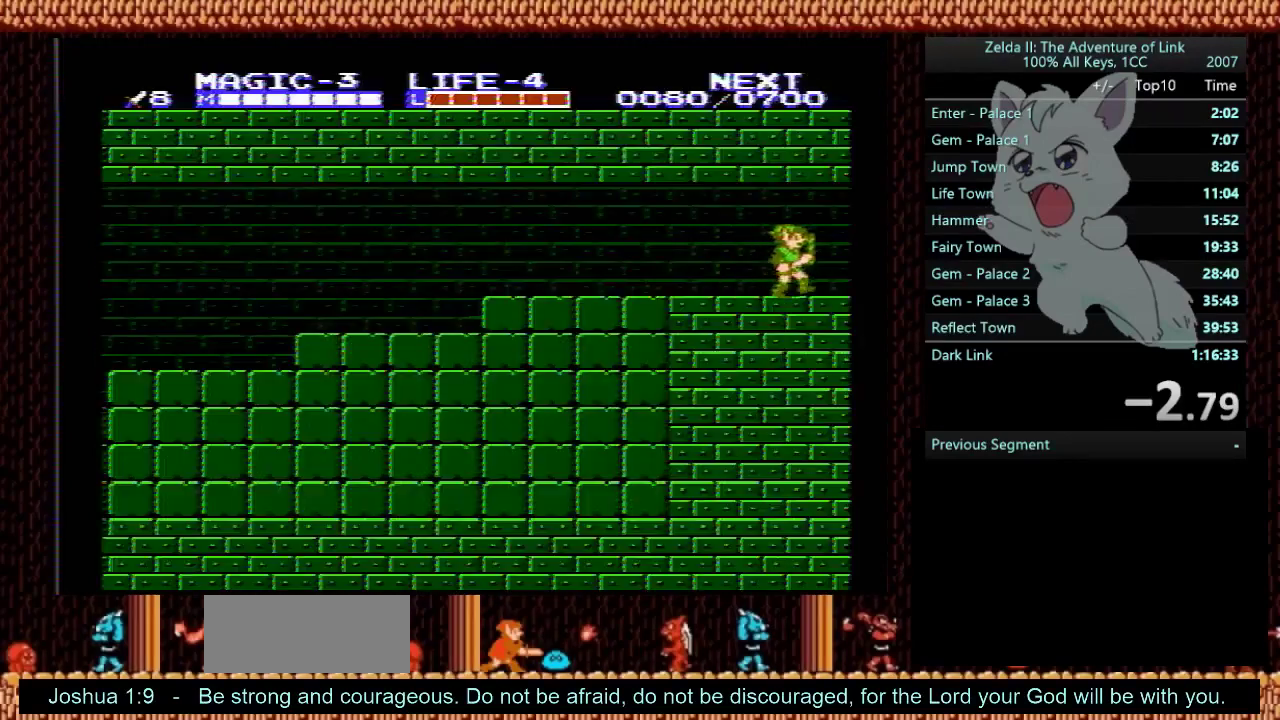
{"buttons": ["DPAD_RIGHT"], "events": []}
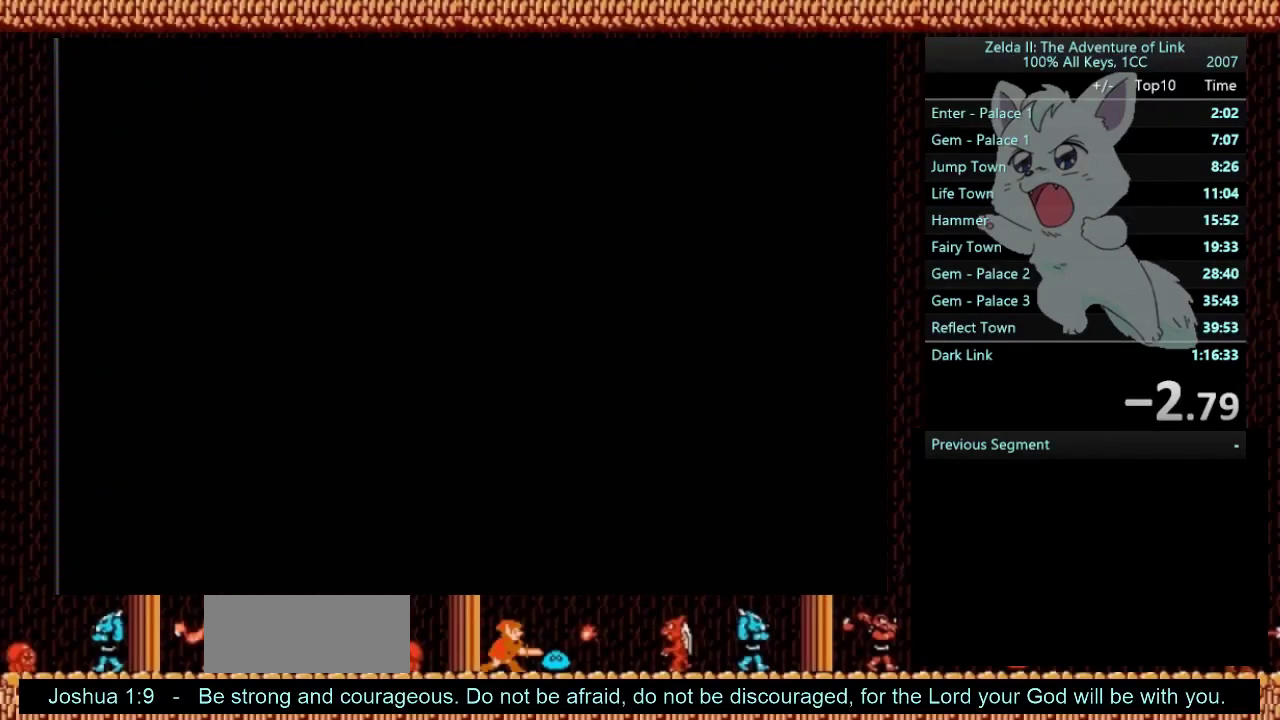
{"buttons": ["DPAD_RIGHT"], "events": []}
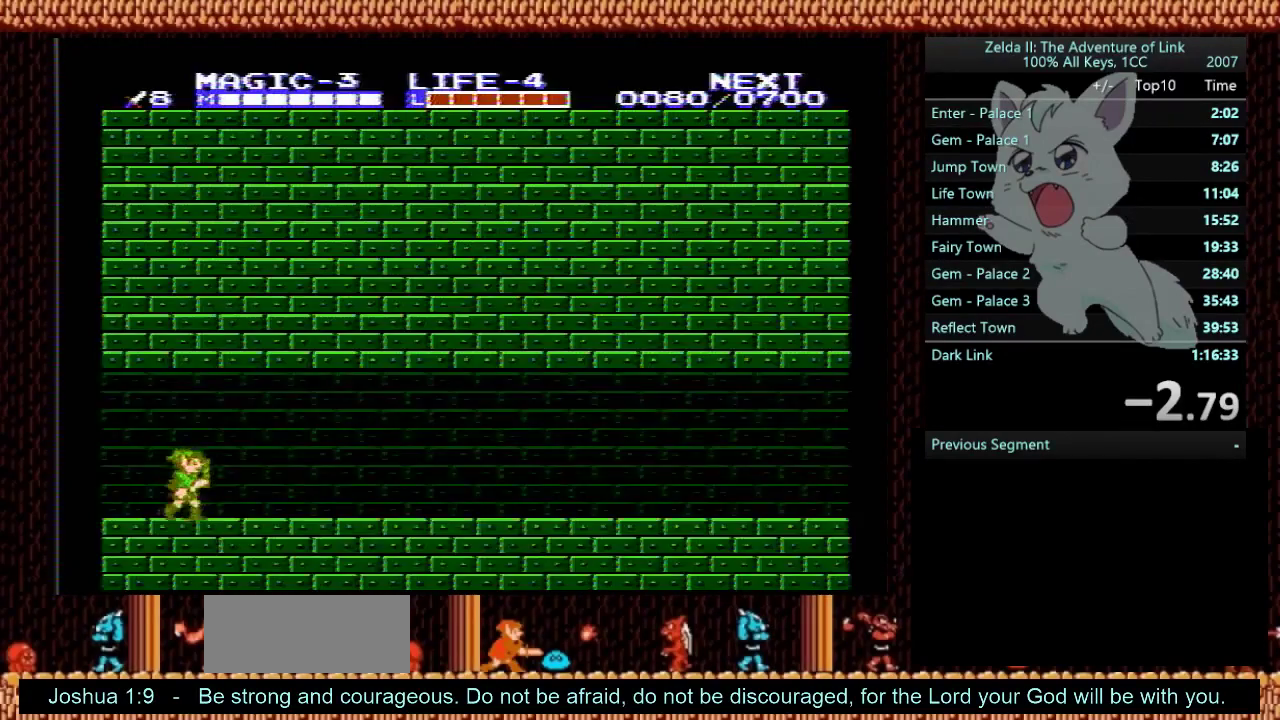
{"buttons": ["DPAD_RIGHT"], "events": []}
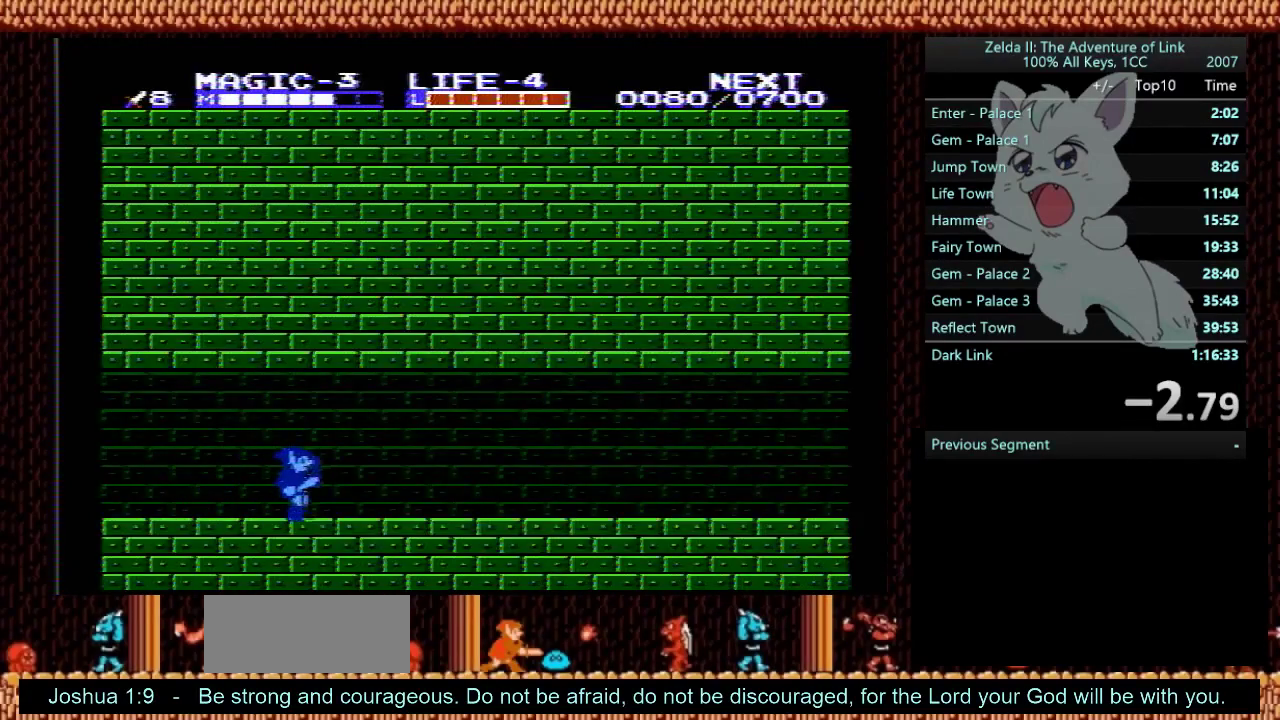
{"buttons": ["DPAD_RIGHT"], "events": []}
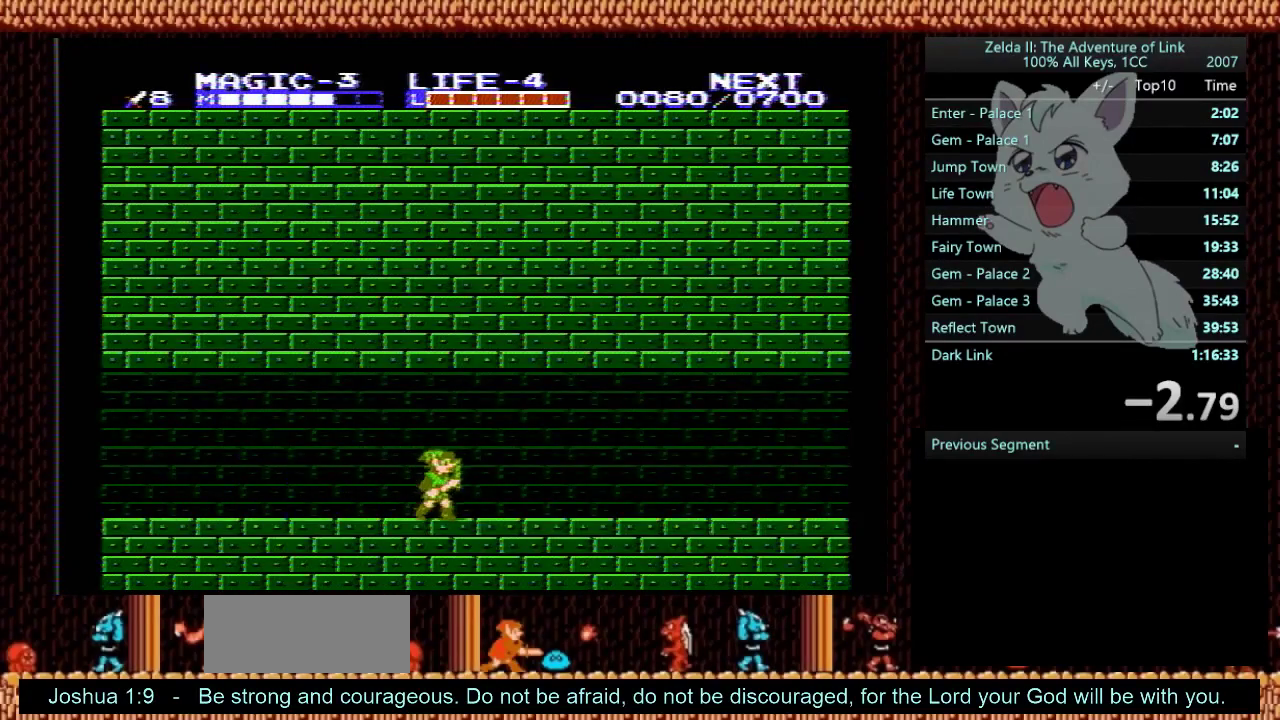
{"buttons": ["DPAD_RIGHT"], "events": []}
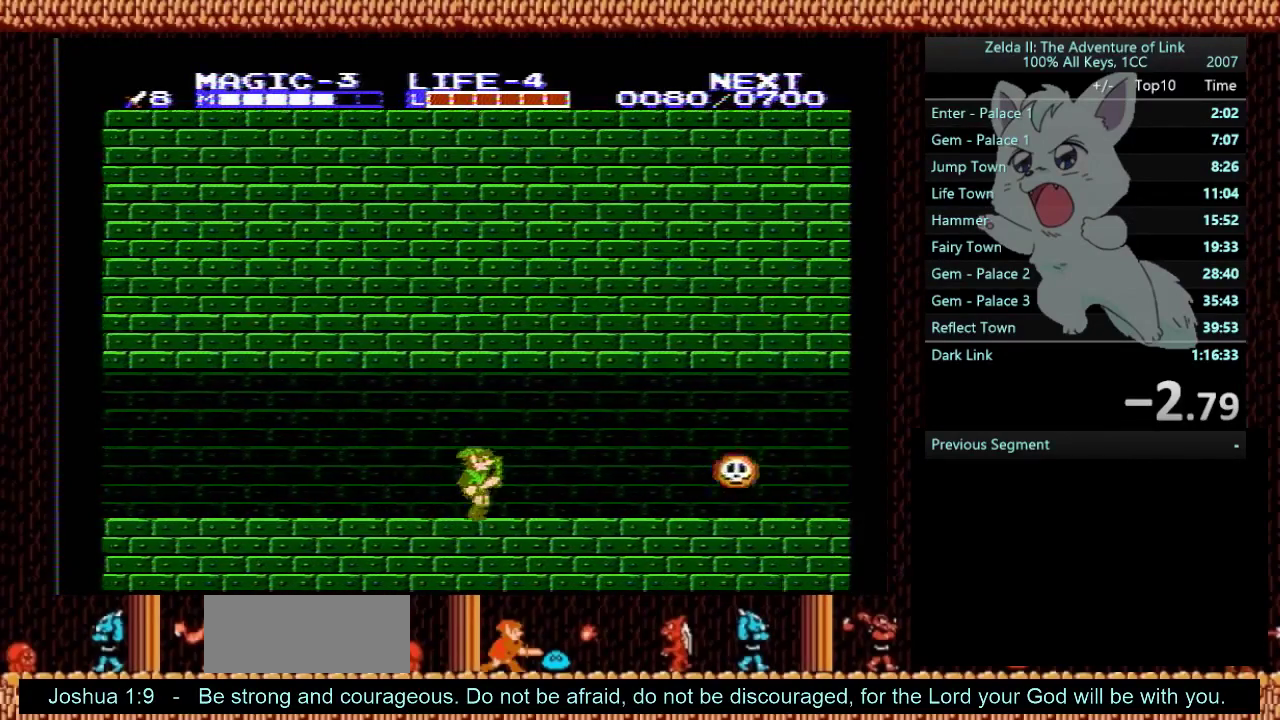
{"buttons": ["DPAD_RIGHT"], "events": []}
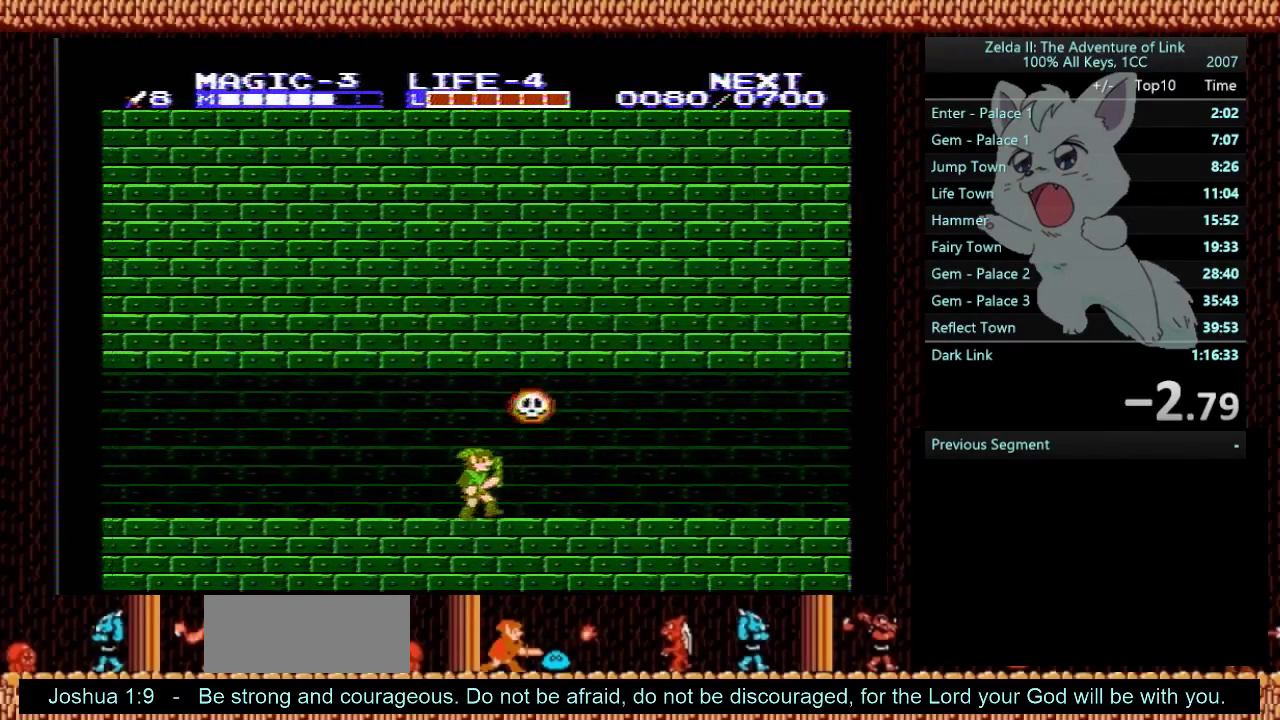
{"buttons": ["DPAD_RIGHT"], "events": []}
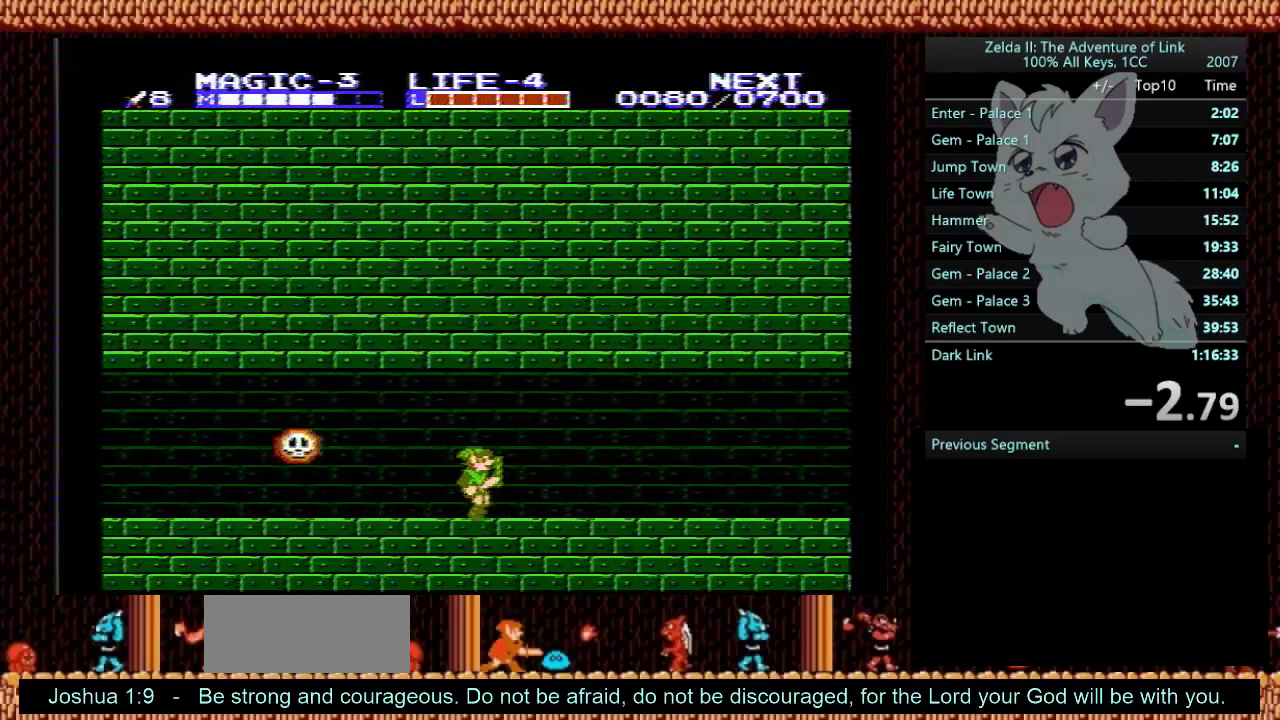
{"buttons": ["DPAD_RIGHT"], "events": []}
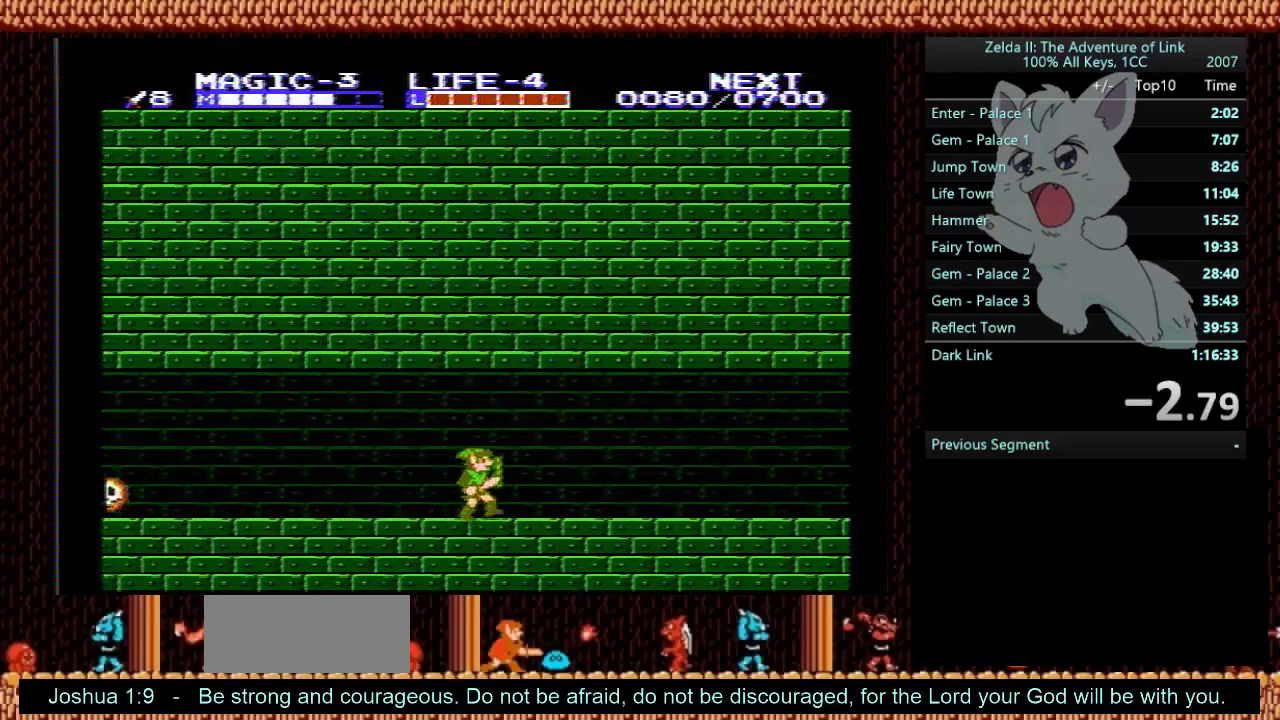
{"buttons": ["DPAD_RIGHT"], "events": []}
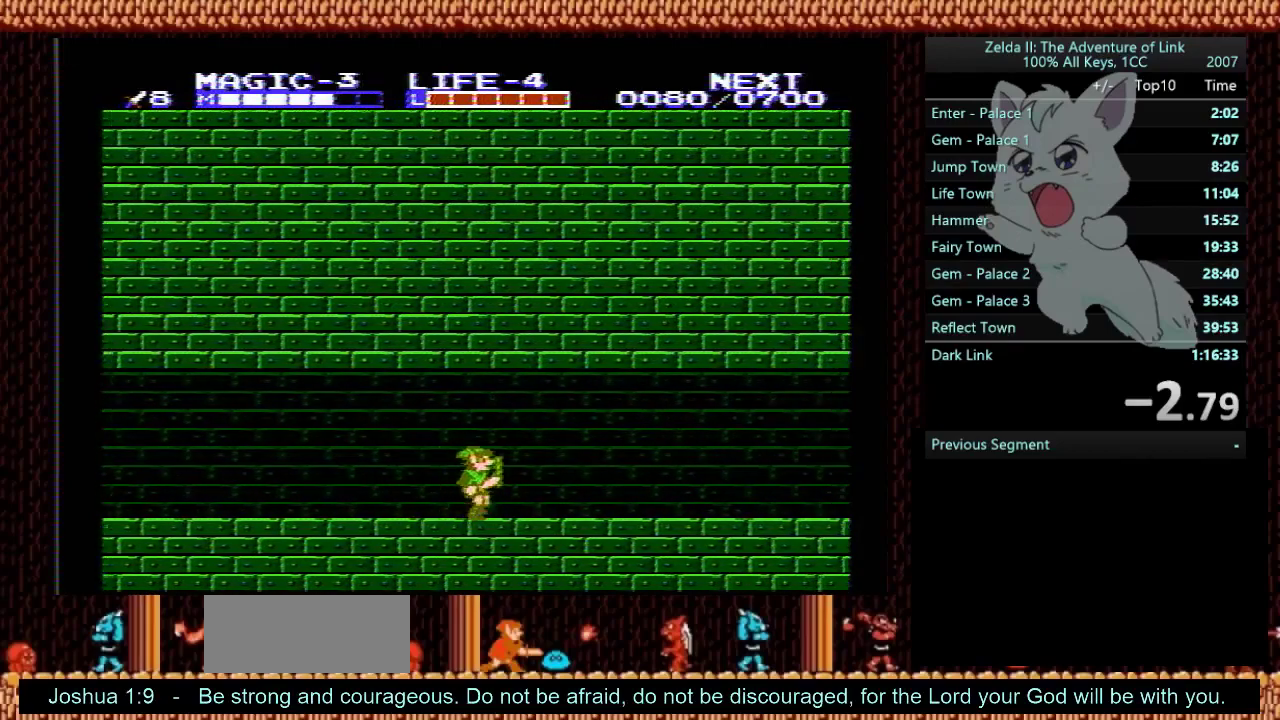
{"buttons": ["DPAD_RIGHT"], "events": []}
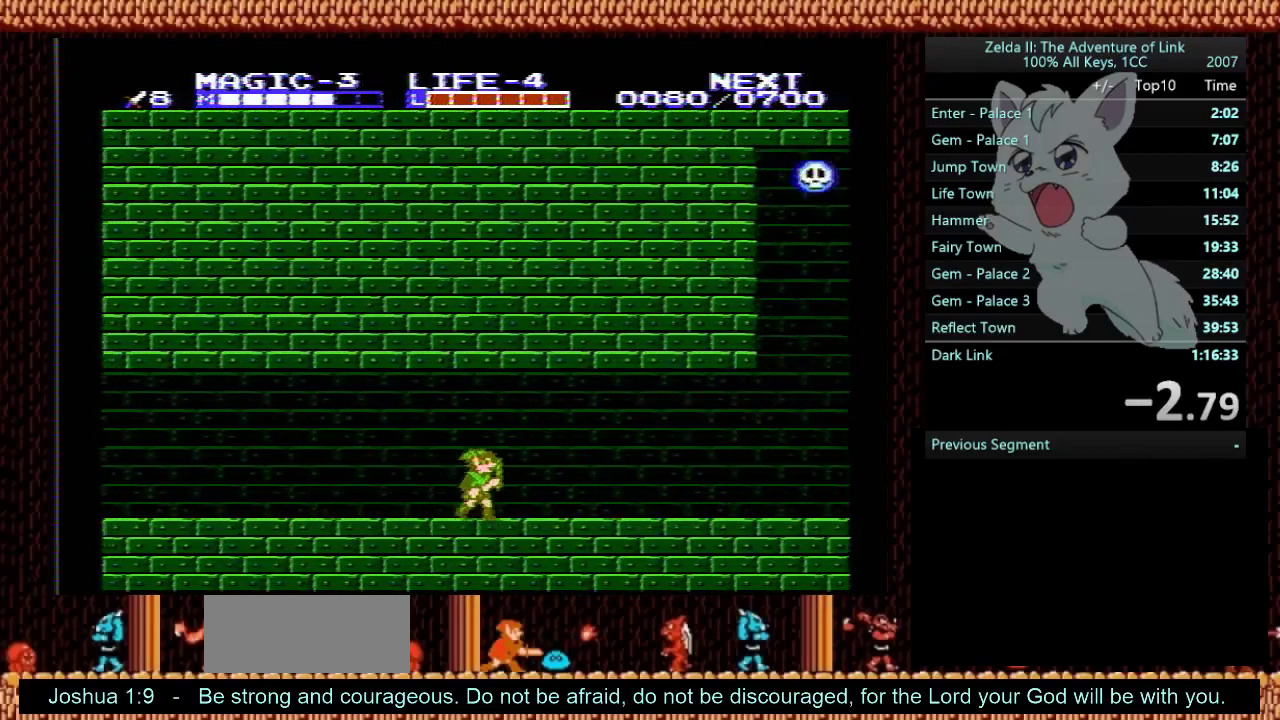
{"buttons": ["DPAD_DOWN"], "events": [[467, "DPAD_DOWN", "down"], [500, "DPAD_RIGHT", "up"]]}
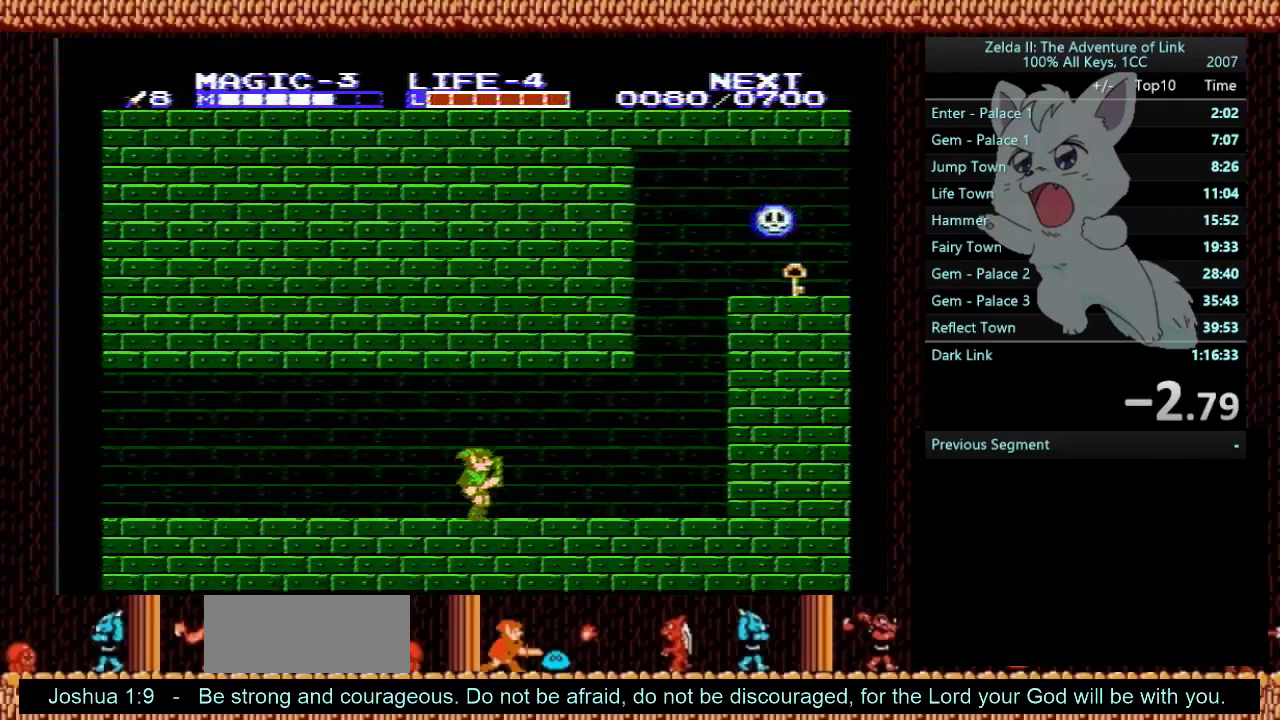
{"buttons": ["DPAD_RIGHT"], "events": [[34, "B", "down"], [201, "B", "up"], [301, "B", "down"], [401, "DPAD_RIGHT", "down"], [468, "B", "up"], [468, "DPAD_DOWN", "up"]]}
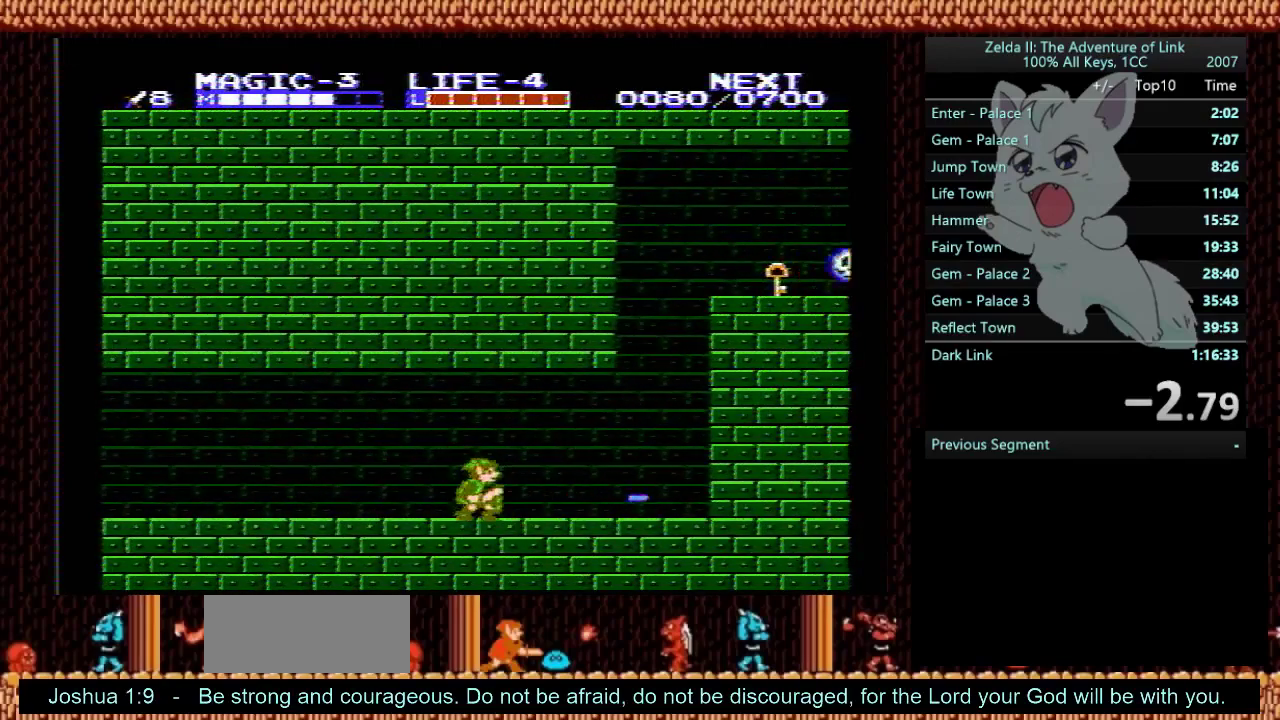
{"buttons": ["DPAD_RIGHT"], "events": []}
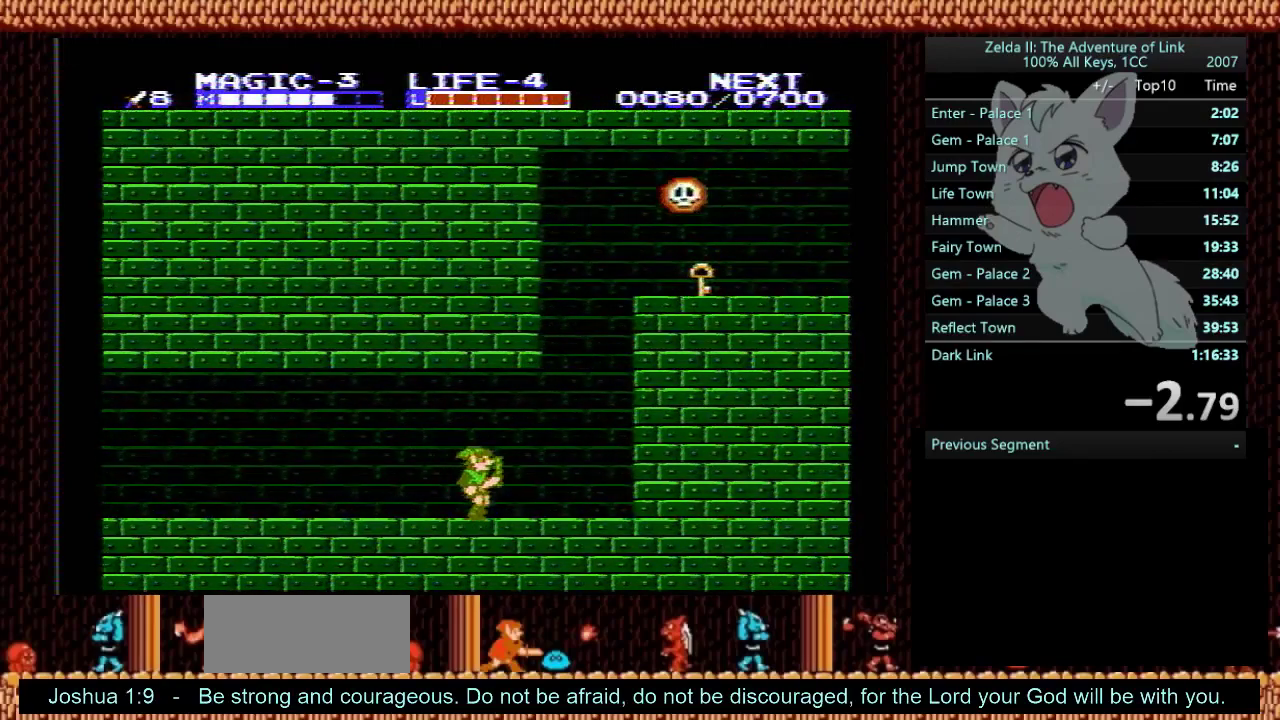
{"buttons": ["A", "DPAD_LEFT"], "events": [[334, "A", "down"], [367, "DPAD_RIGHT", "up"], [501, "DPAD_LEFT", "down"]]}
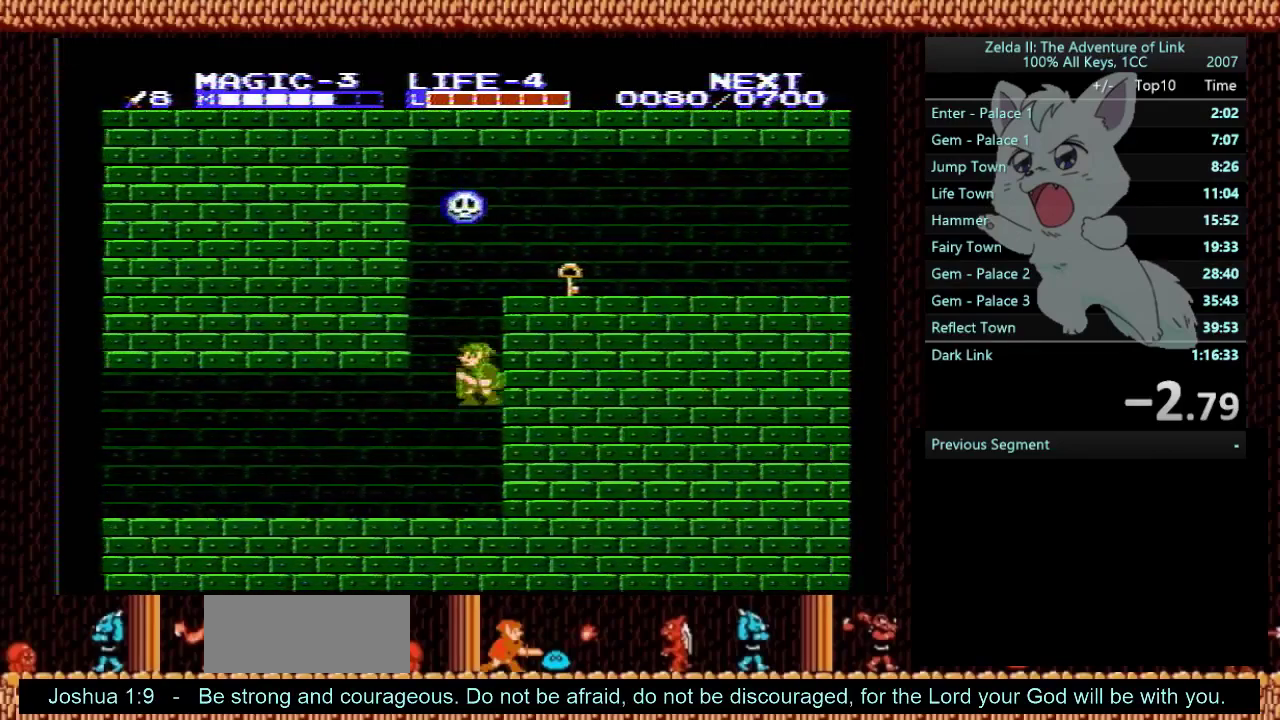
{"buttons": ["A", "DPAD_DOWN"]}
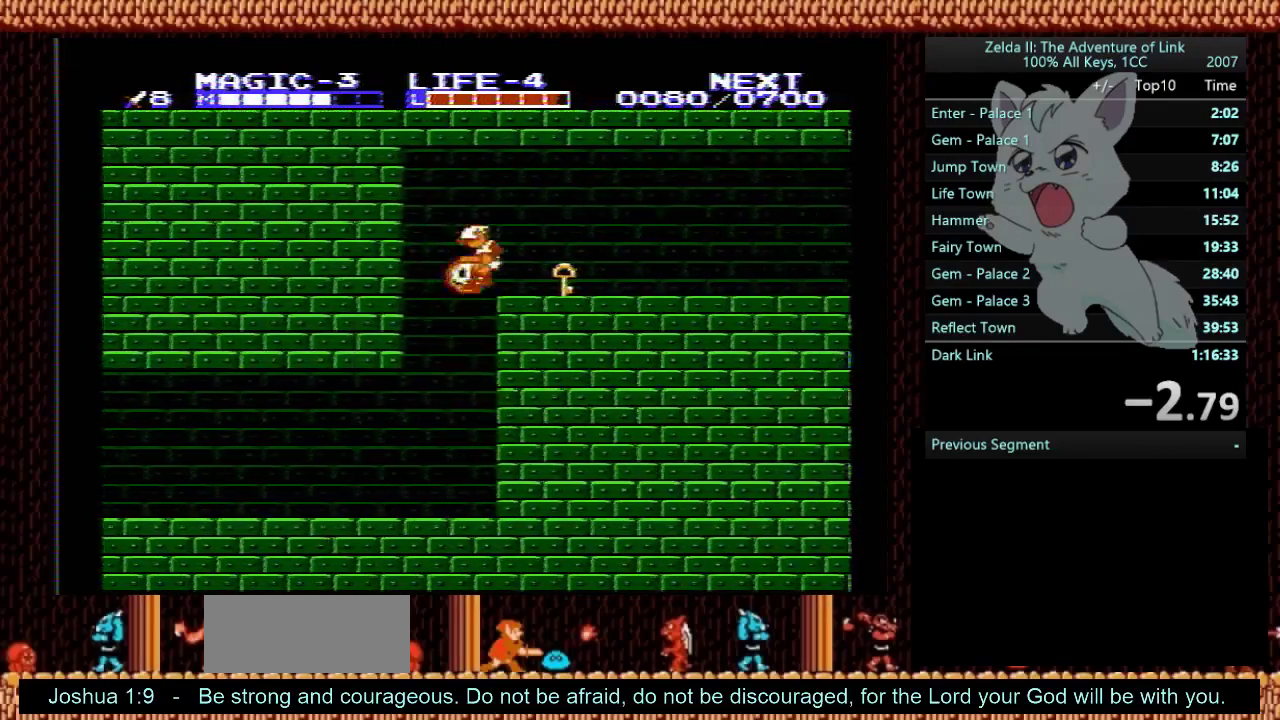
{"buttons": ["B", "DPAD_DOWN", "DPAD_RIGHT"]}
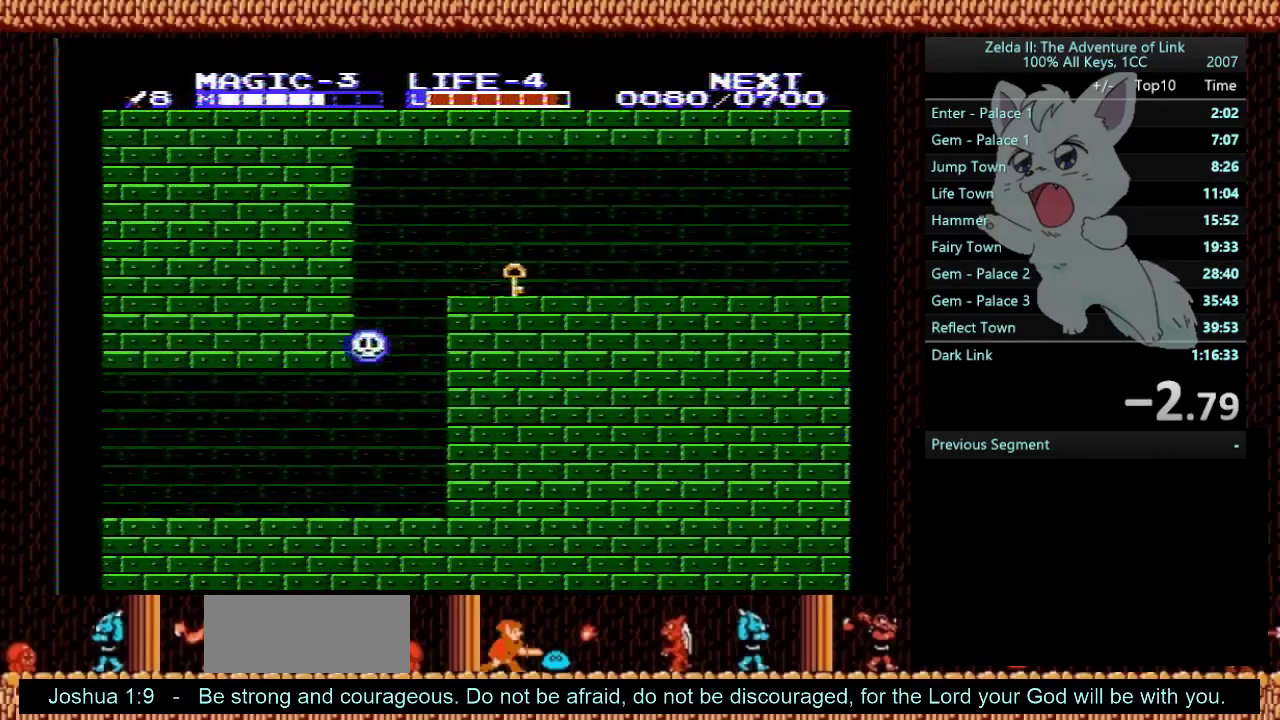
{"buttons": ["START"], "events": [[33, "B", "up"], [67, "DPAD_DOWN", "up"], [167, "DPAD_RIGHT", "up"], [300, "START", "down"]]}
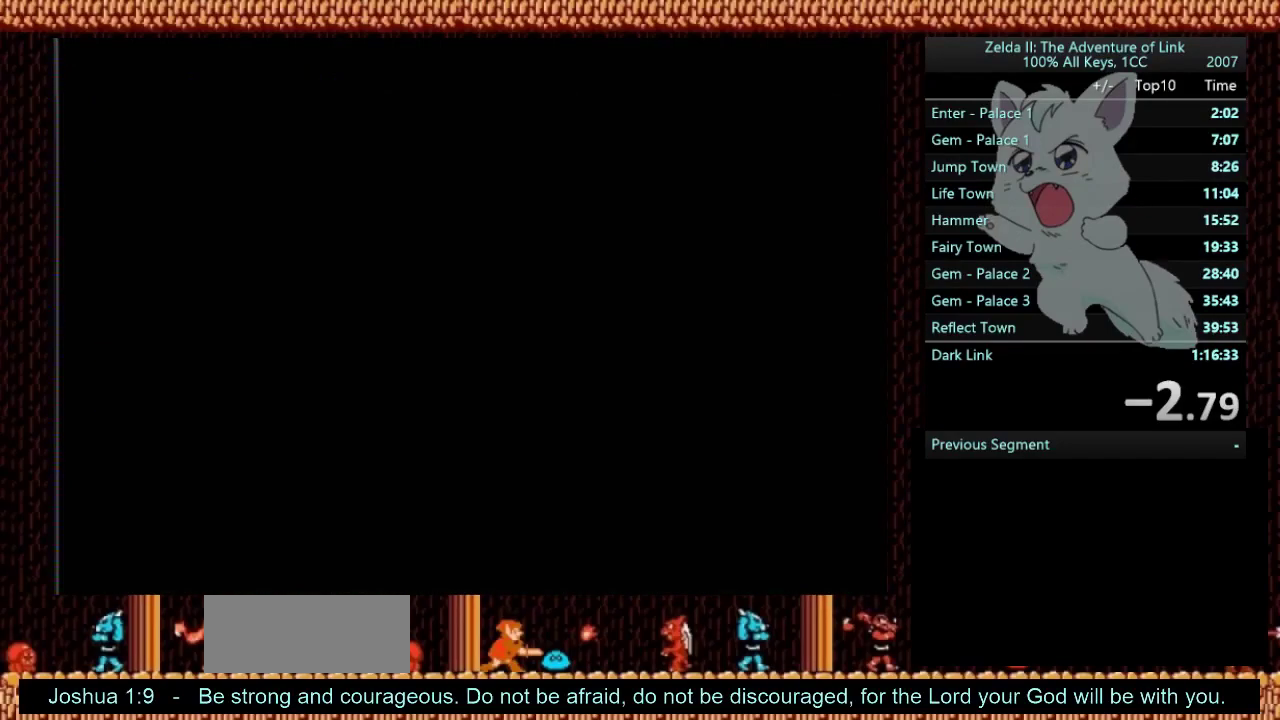
{"buttons": ["DPAD_RIGHT"], "events": [[134, "DPAD_RIGHT", "down"], [134, "START", "up"]]}
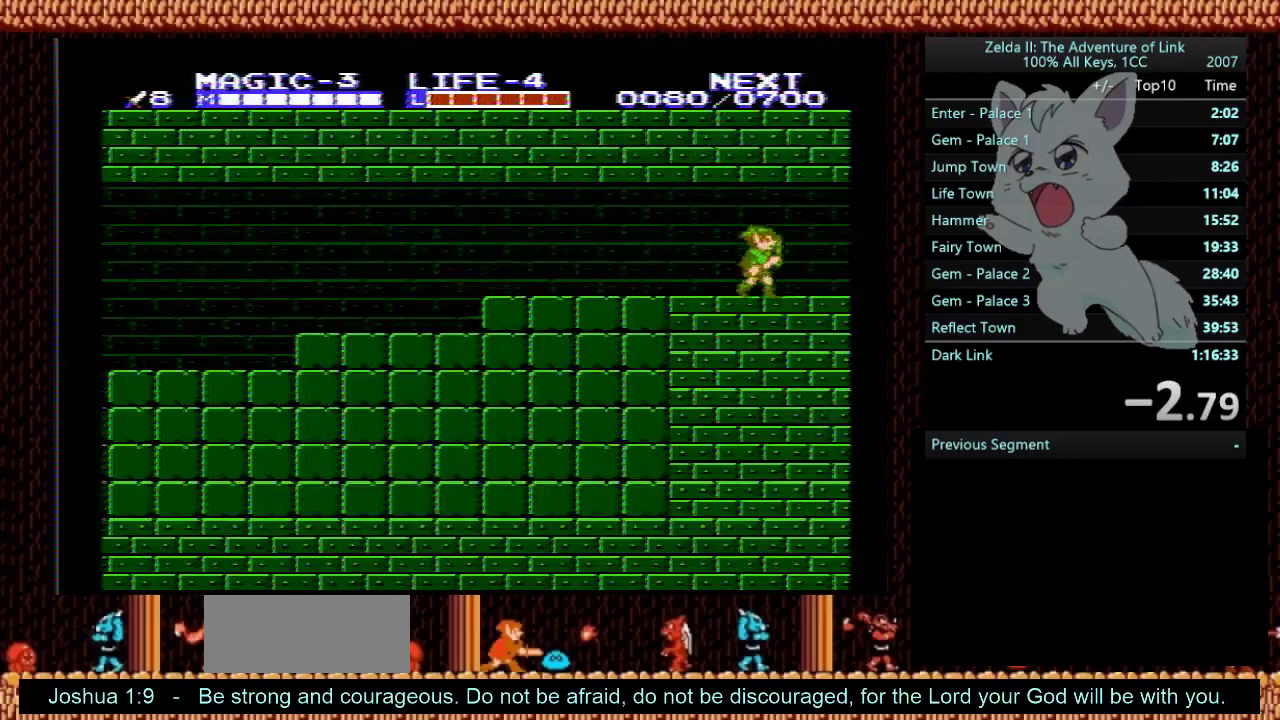
{"buttons": ["DPAD_RIGHT"], "events": []}
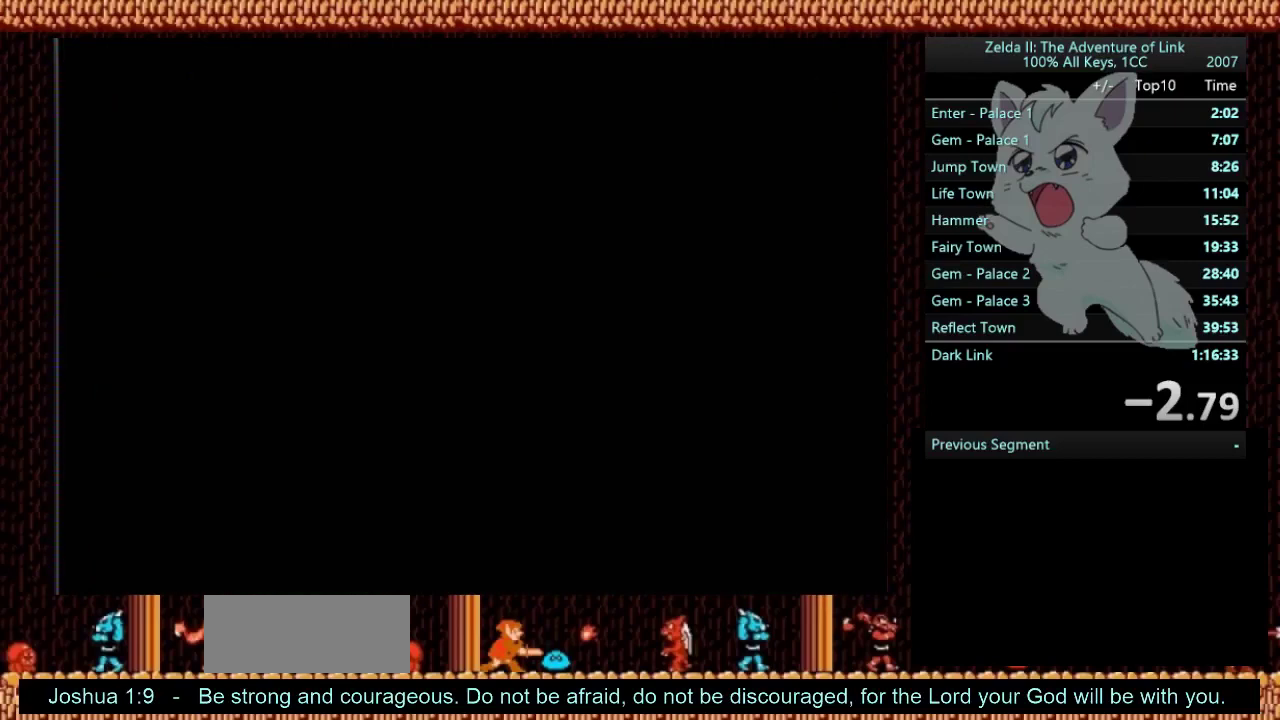
{"buttons": ["DPAD_RIGHT"], "events": []}
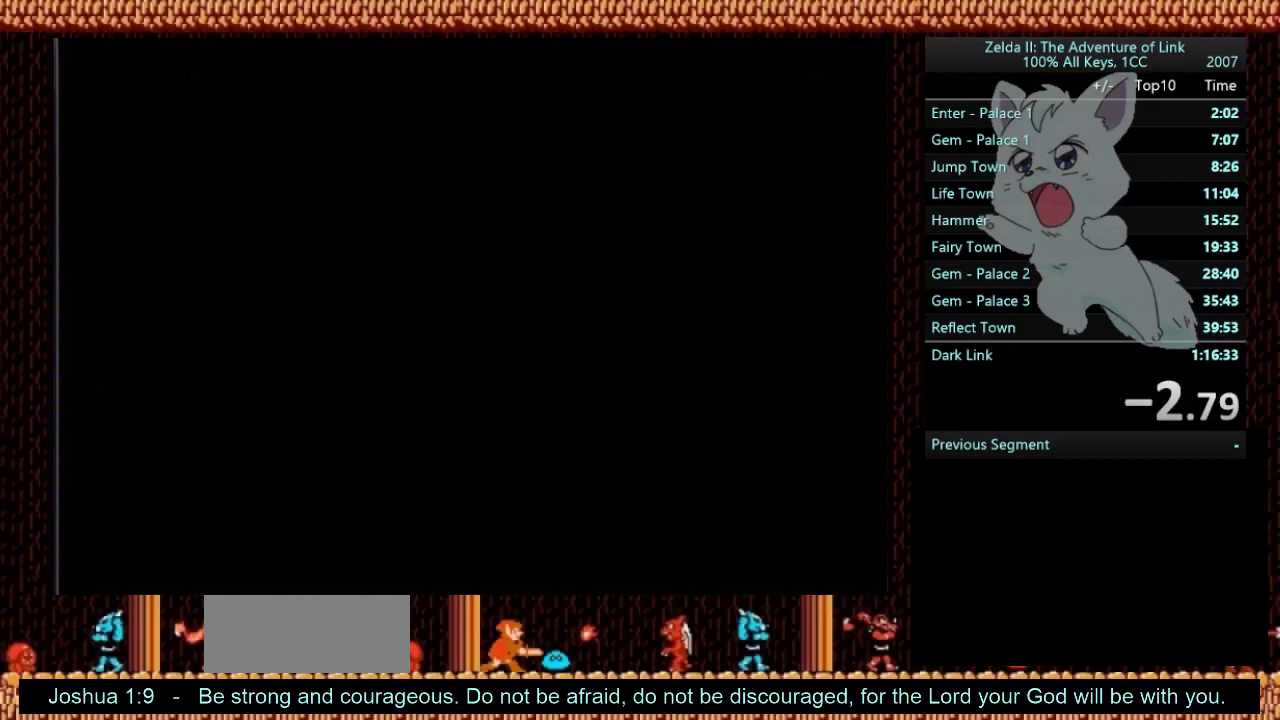
{"buttons": ["DPAD_RIGHT"], "events": []}
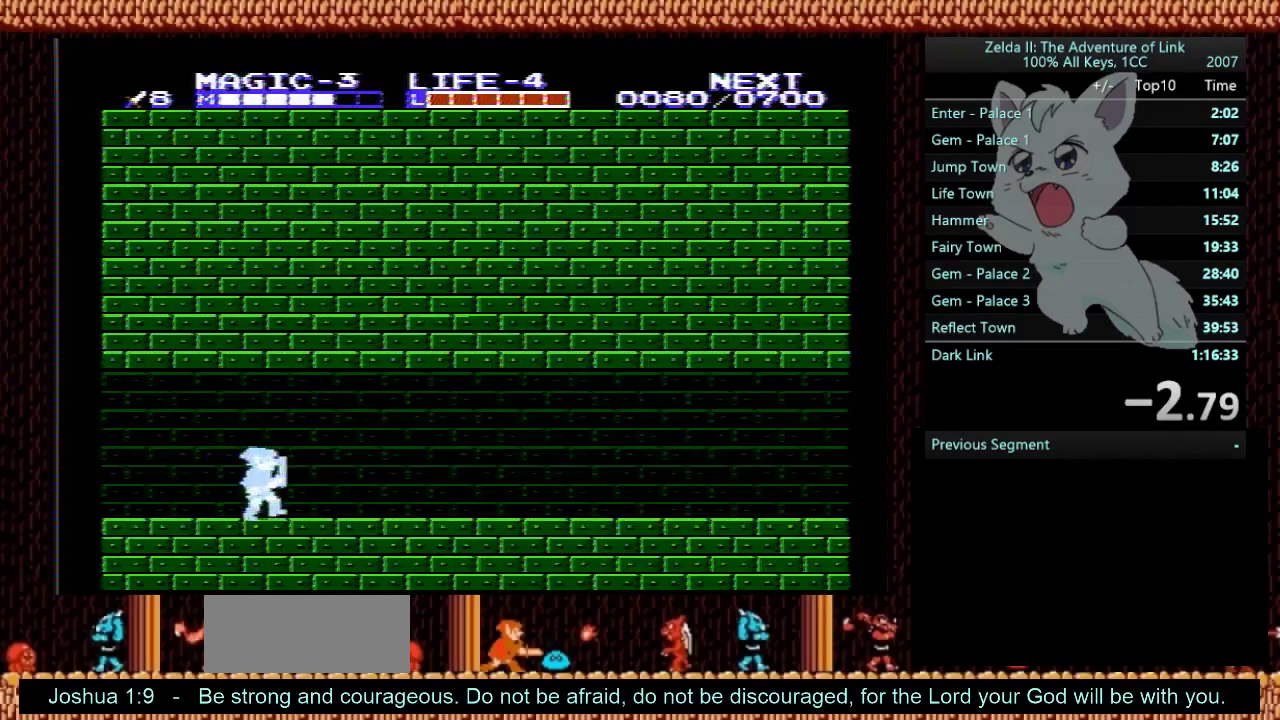
{"buttons": ["DPAD_RIGHT"], "events": []}
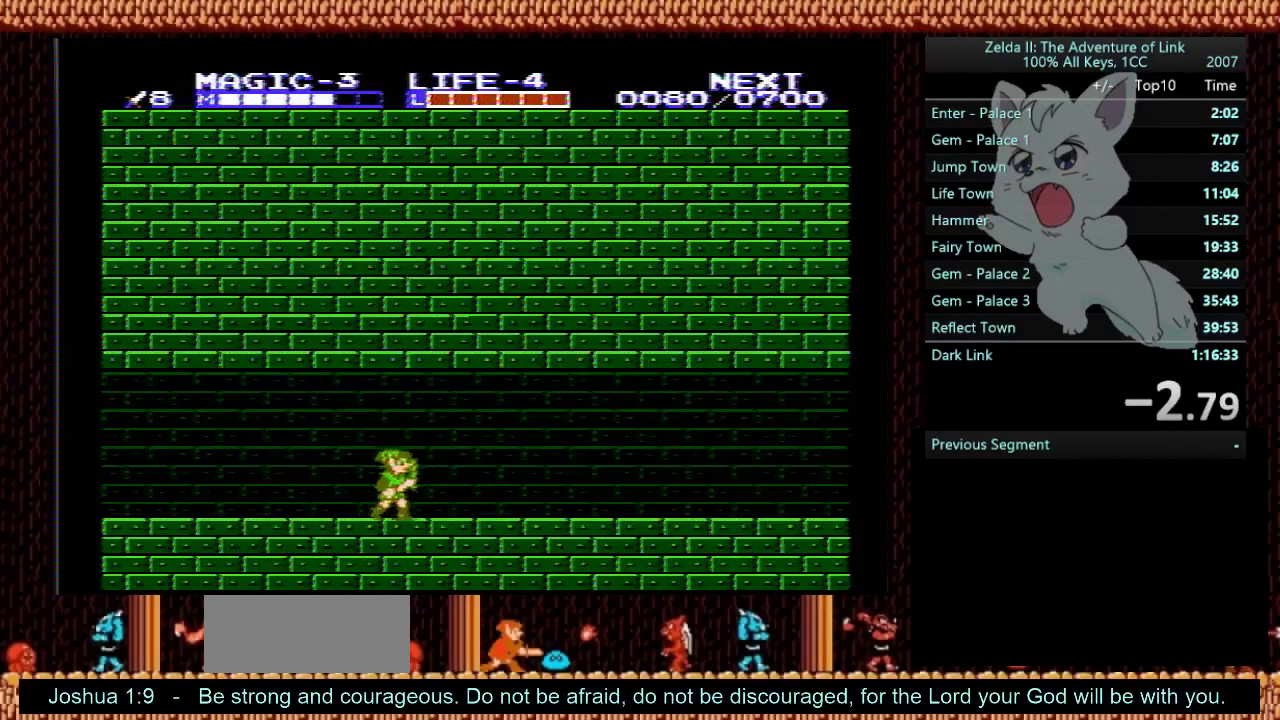
{"buttons": ["DPAD_RIGHT"], "events": []}
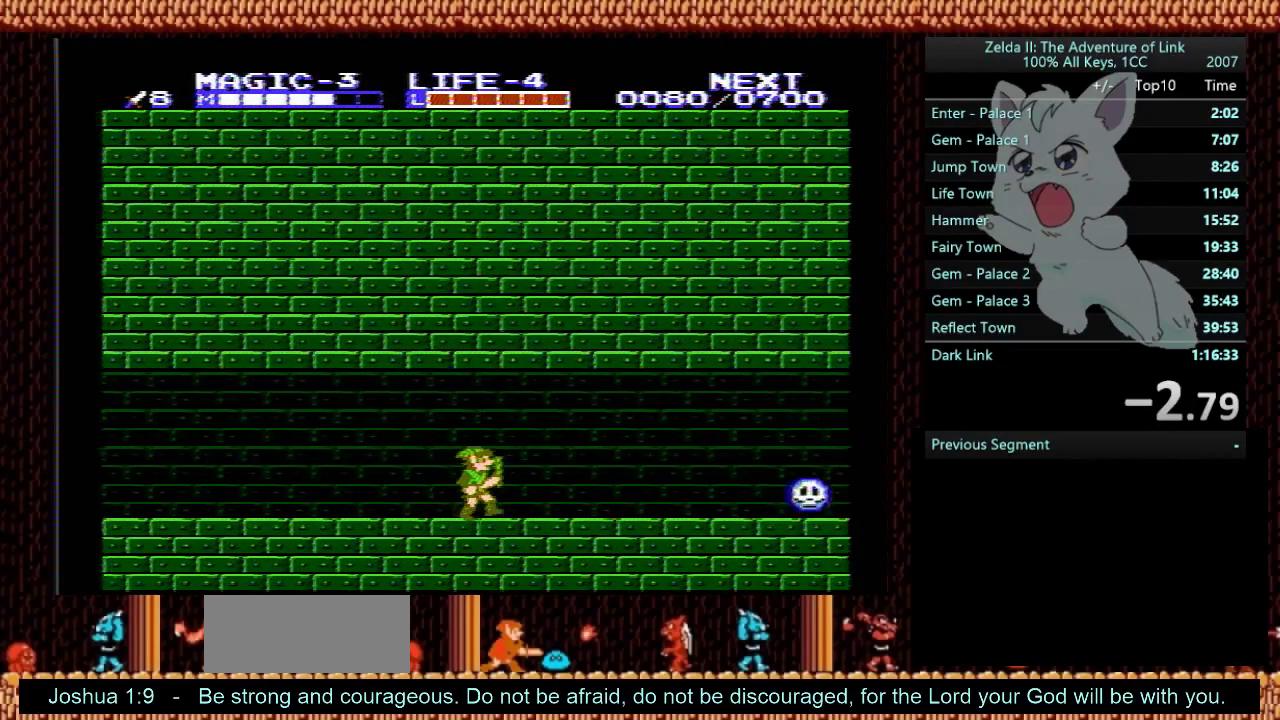
{"buttons": ["DPAD_RIGHT"], "events": []}
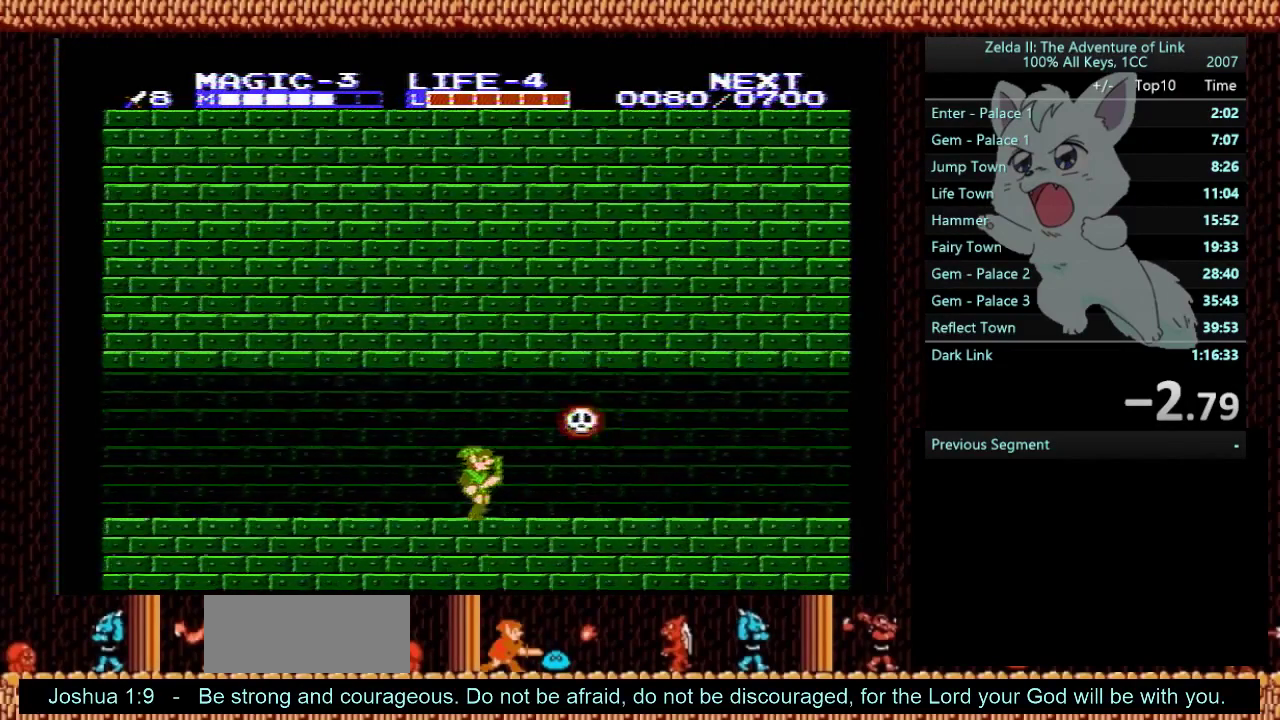
{"buttons": ["DPAD_RIGHT"], "events": []}
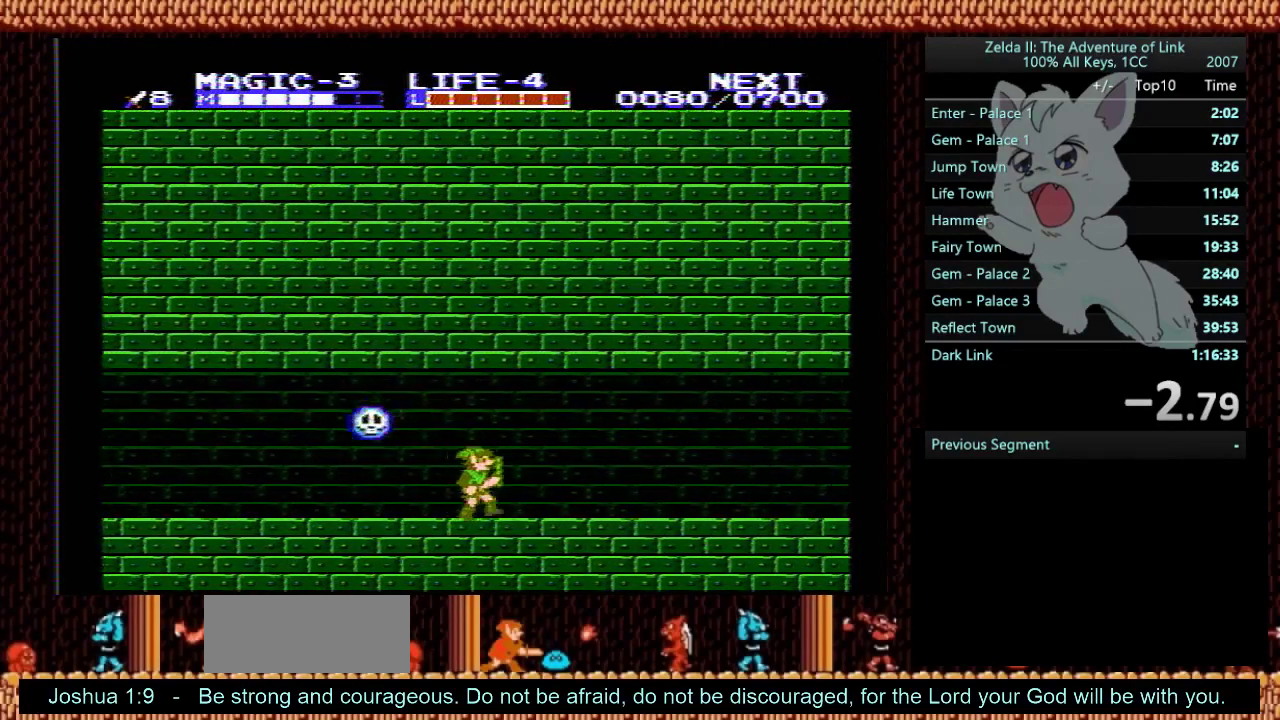
{"buttons": ["DPAD_RIGHT"], "events": []}
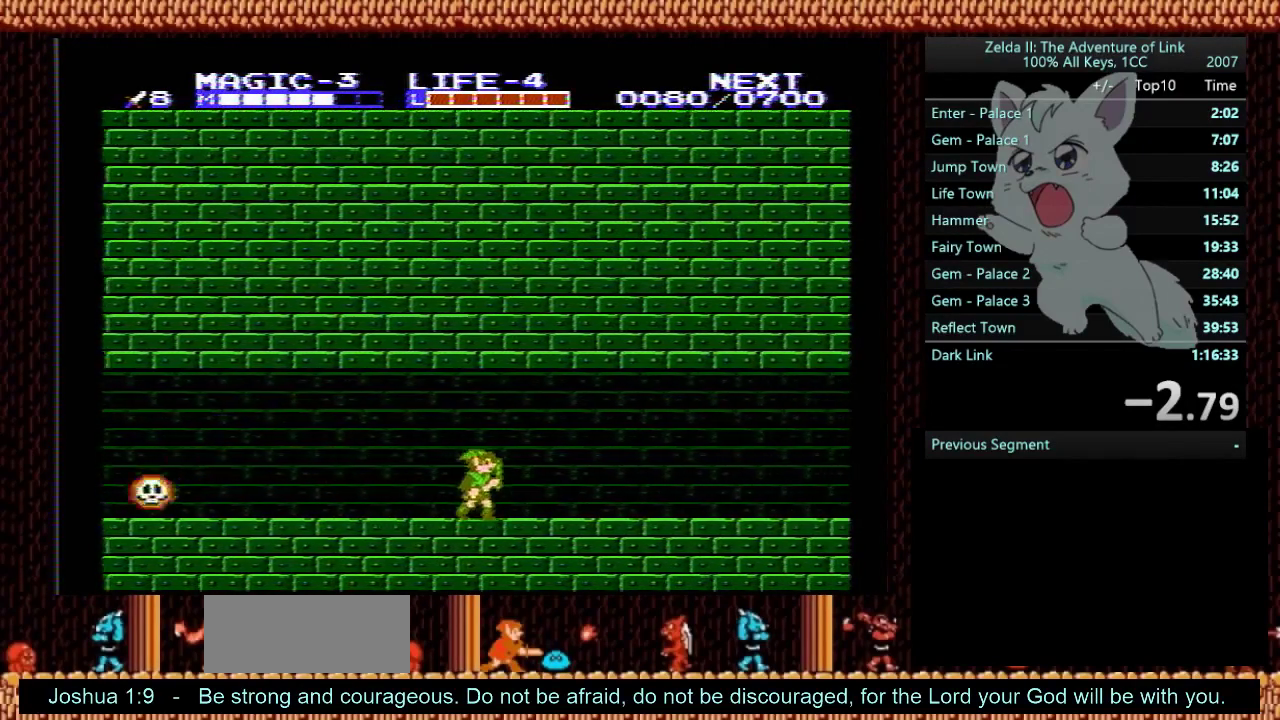
{"buttons": ["DPAD_RIGHT"], "events": []}
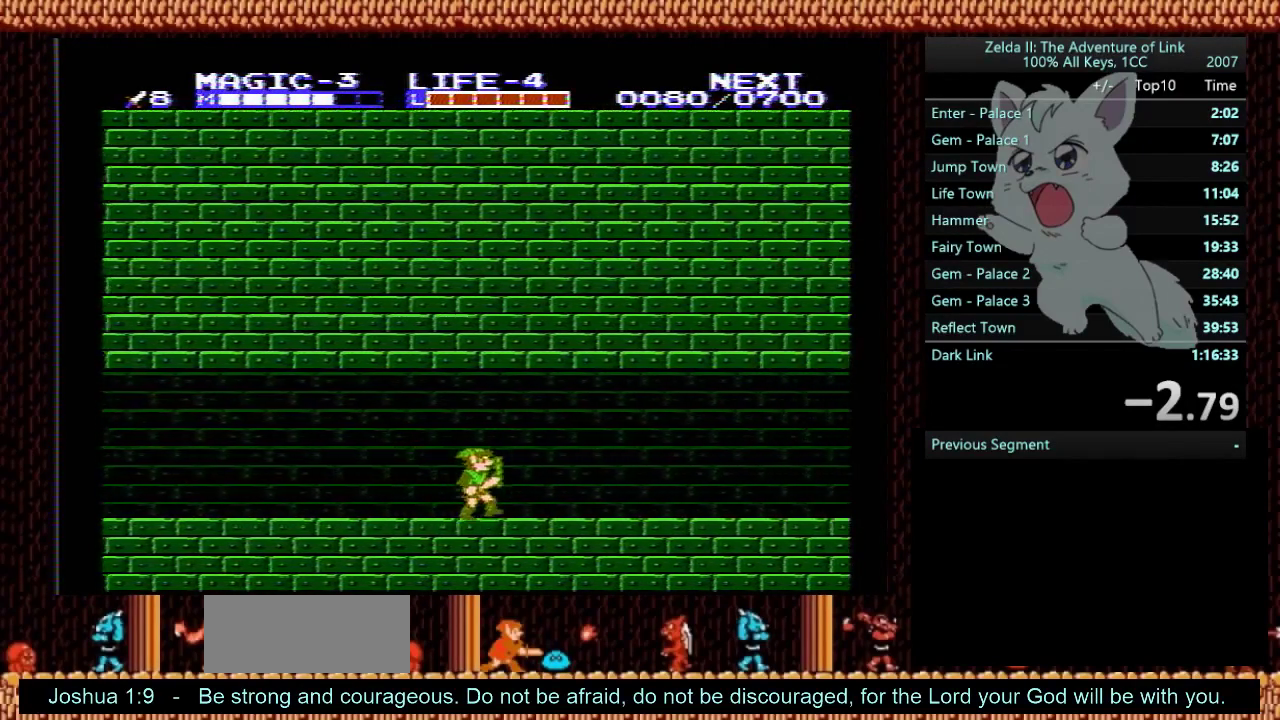
{"buttons": ["DPAD_RIGHT"], "events": []}